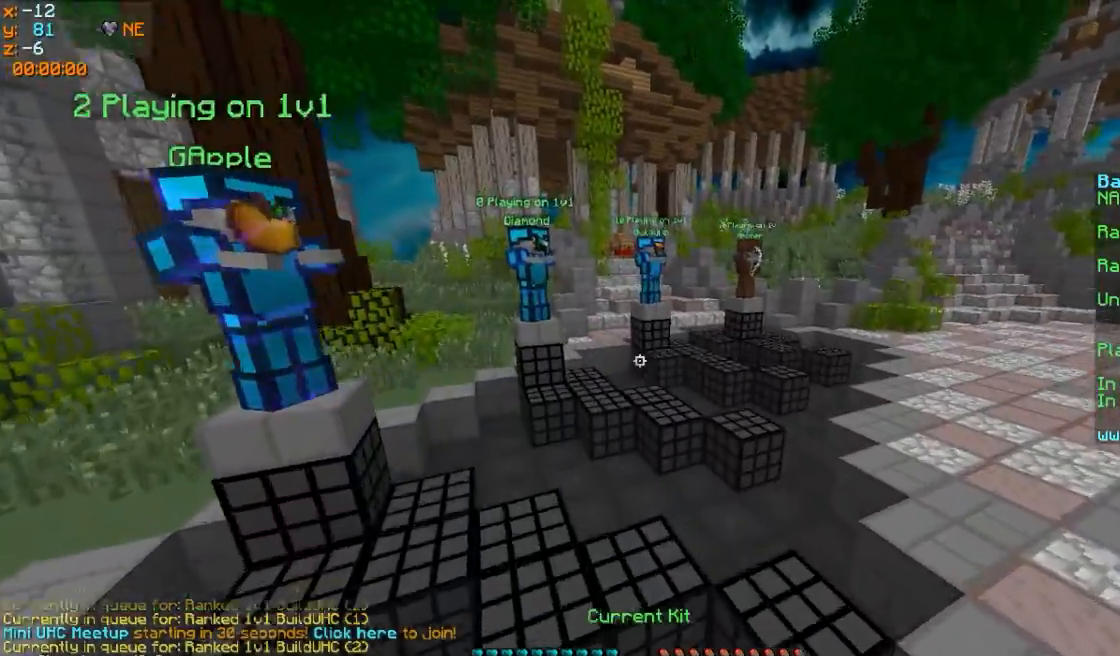
Gameplay with keyboard and mouse; each line is a JSON object with the keys and mouse buttons held at the frame after it. "events" lists presses ("down") and releases ("up") of "a", "d", "s", "w", "mouse_left" and "mouse_right" between this image and that frame as [ms after this image, input, new state], when the widget could be followed in between. "mouse_left", "mouse_right" = the "left", "right" buttons of the "mouse" list. No other keys are recorded. Fast repeated clicks can show as one long hold. Mouse movement is not recorded.
{"keys": ["w"], "mouse": [], "events": []}
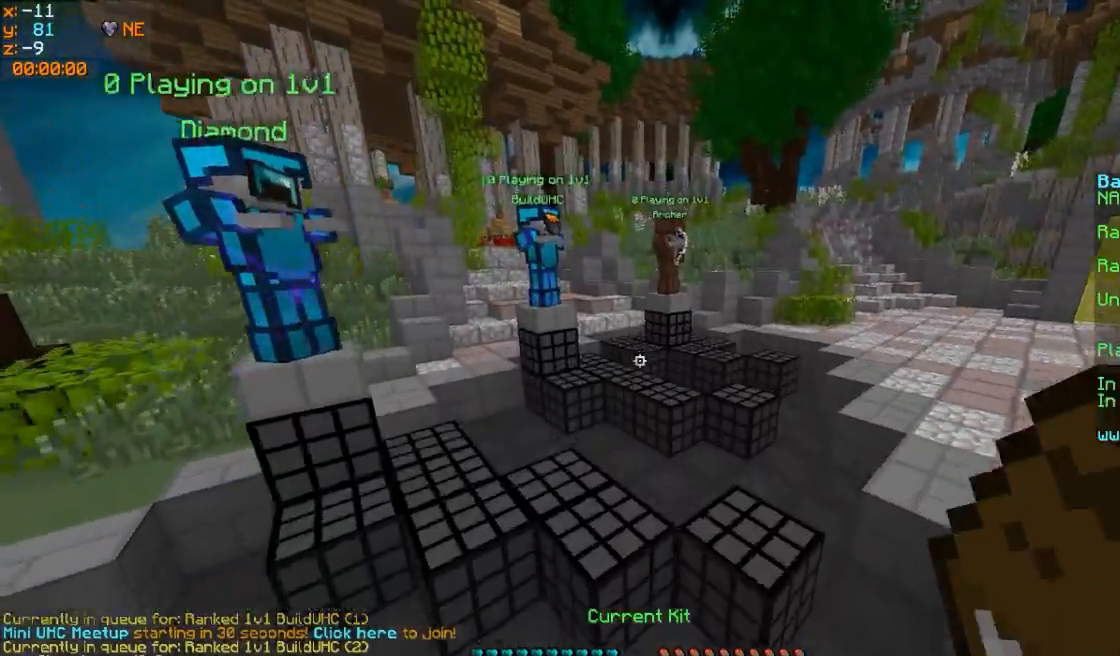
{"keys": ["w"], "mouse": [], "events": []}
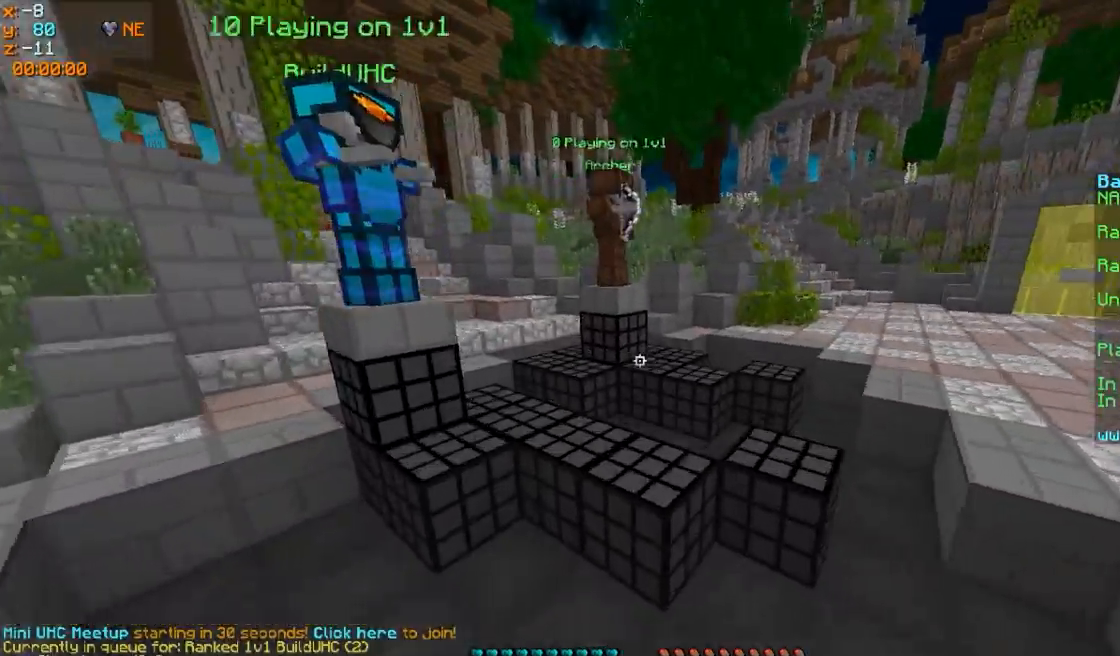
{"keys": ["w"], "mouse": [], "events": [[183, "d", "down"], [333, "d", "up"]]}
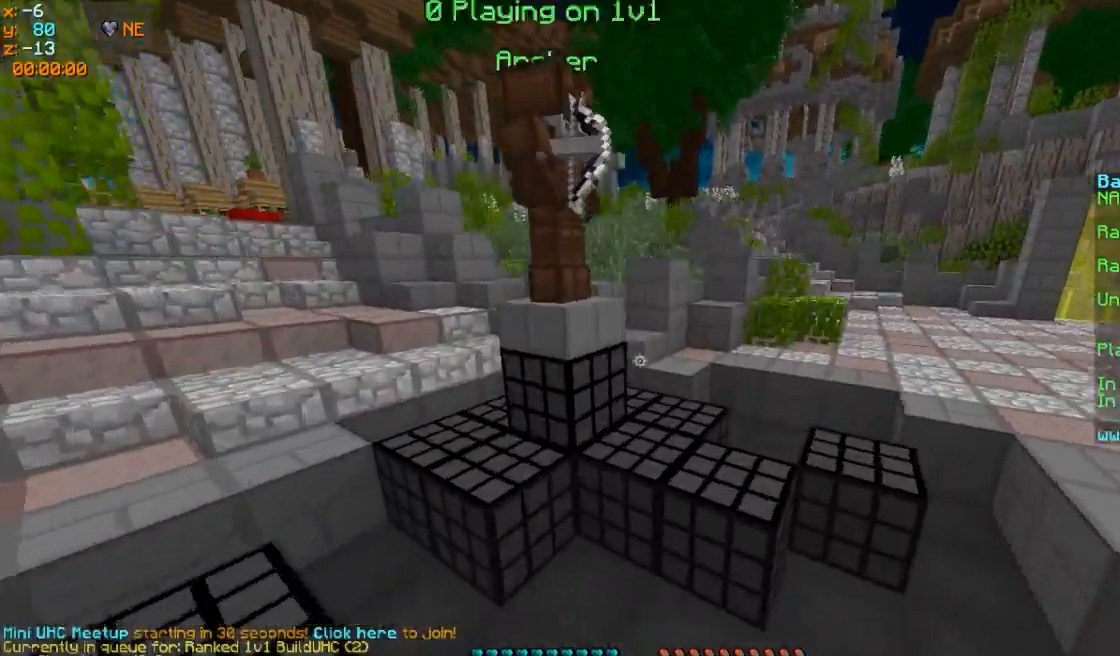
{"keys": ["d", "w"], "mouse": [], "events": [[233, "d", "down"]]}
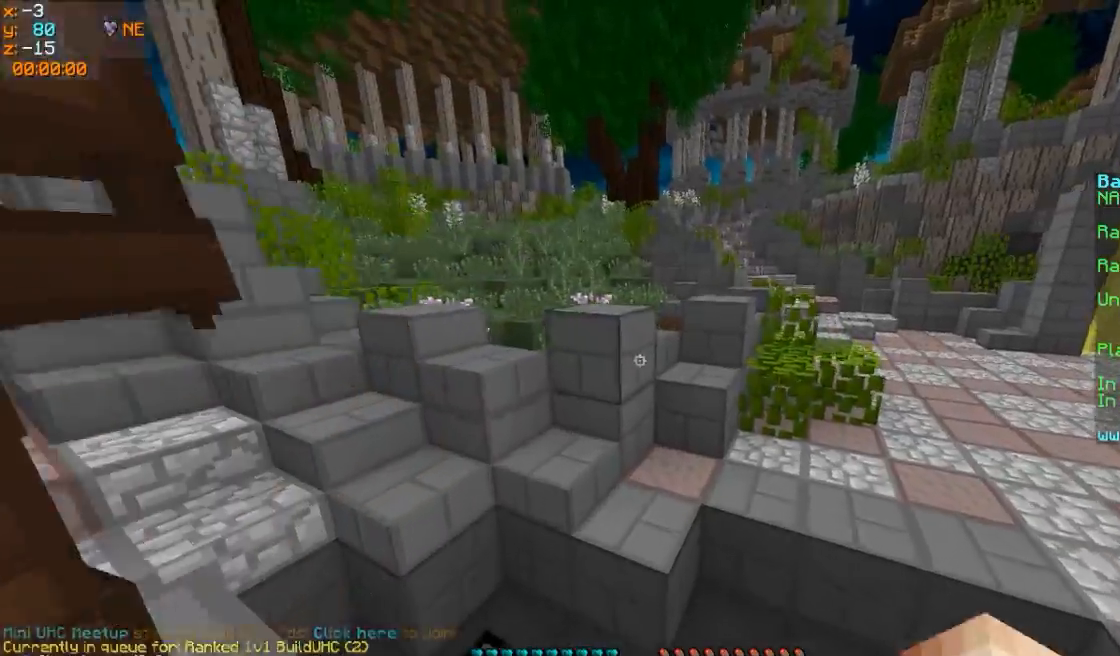
{"keys": ["w"], "mouse": [], "events": [[83, "d", "up"], [133, "d", "down"], [483, "d", "up"]]}
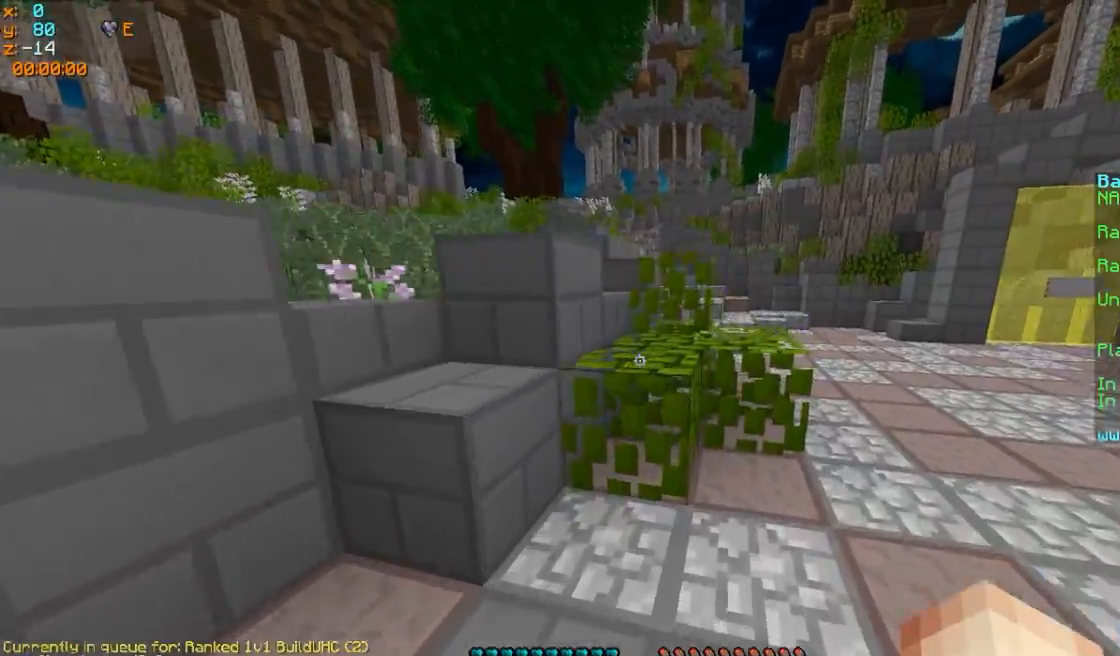
{"keys": ["w"], "mouse": [], "events": [[133, "d", "down"], [367, "d", "up"]]}
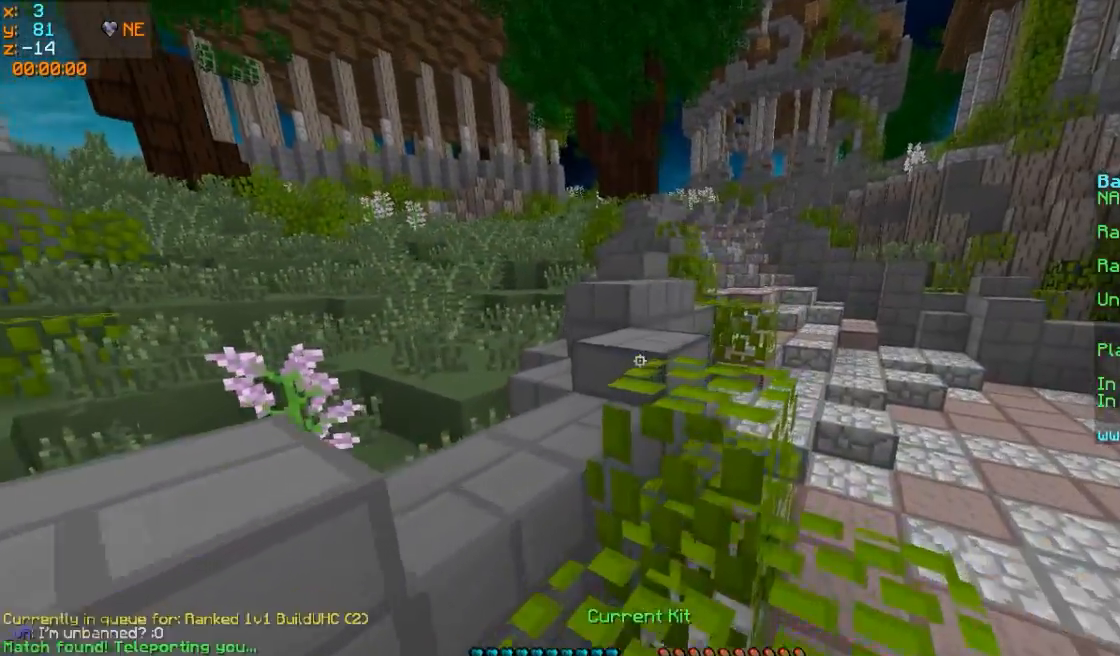
{"keys": ["w"], "mouse": [], "events": []}
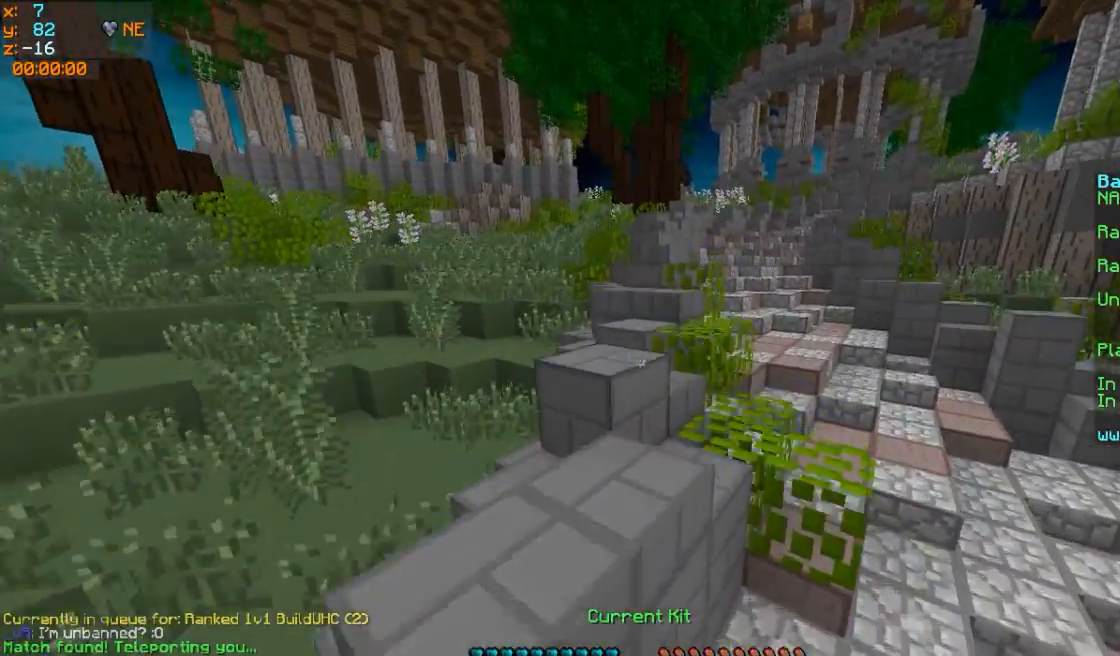
{"keys": ["w"], "mouse": [], "events": []}
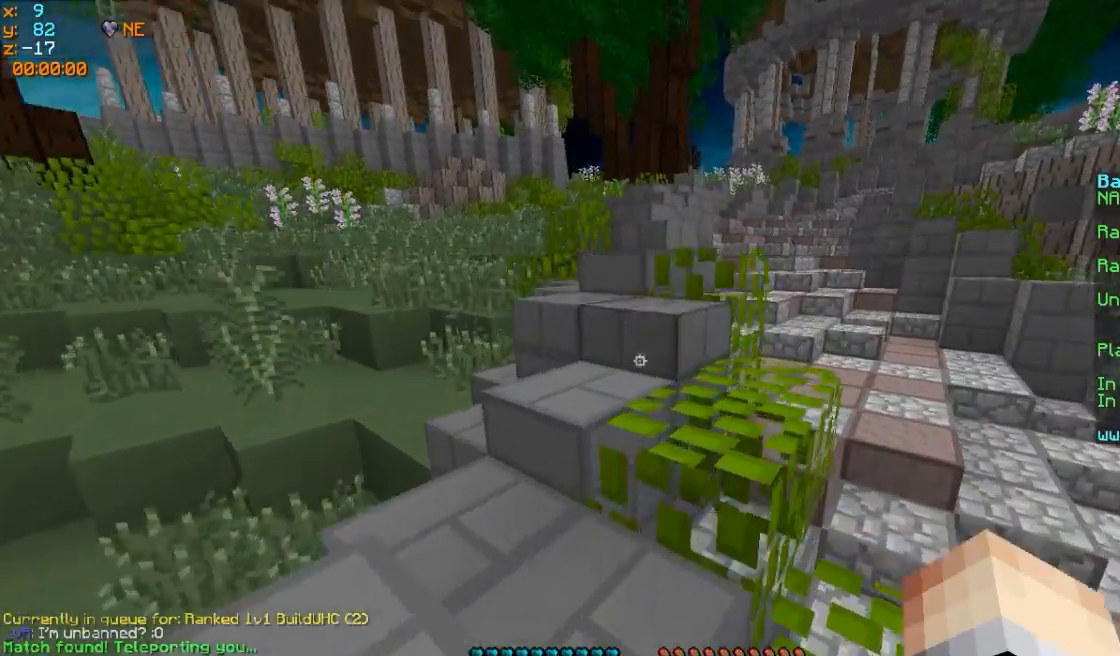
{"keys": ["w"], "mouse": [], "events": []}
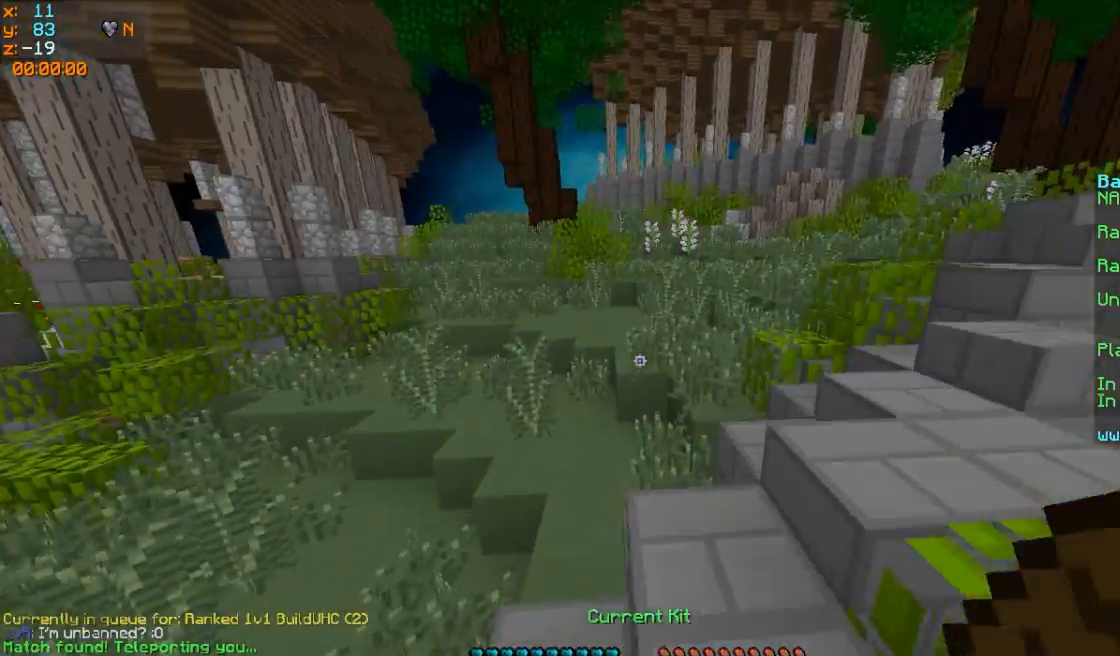
{"keys": ["a", "w"], "mouse": [], "events": [[250, "a", "down"]]}
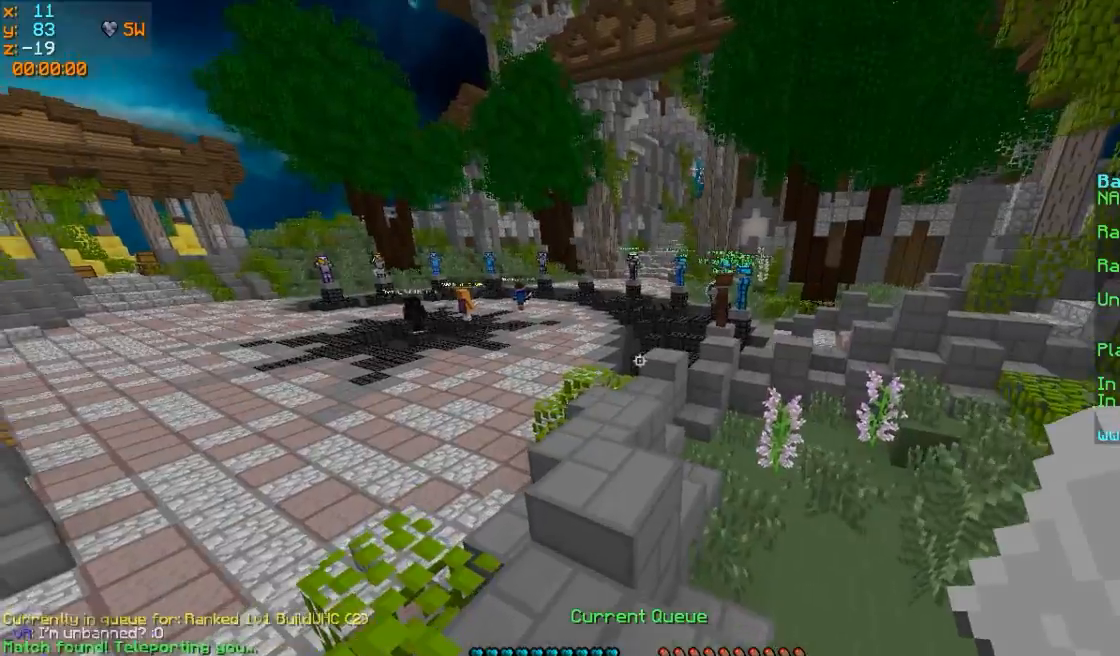
{"keys": [], "mouse": []}
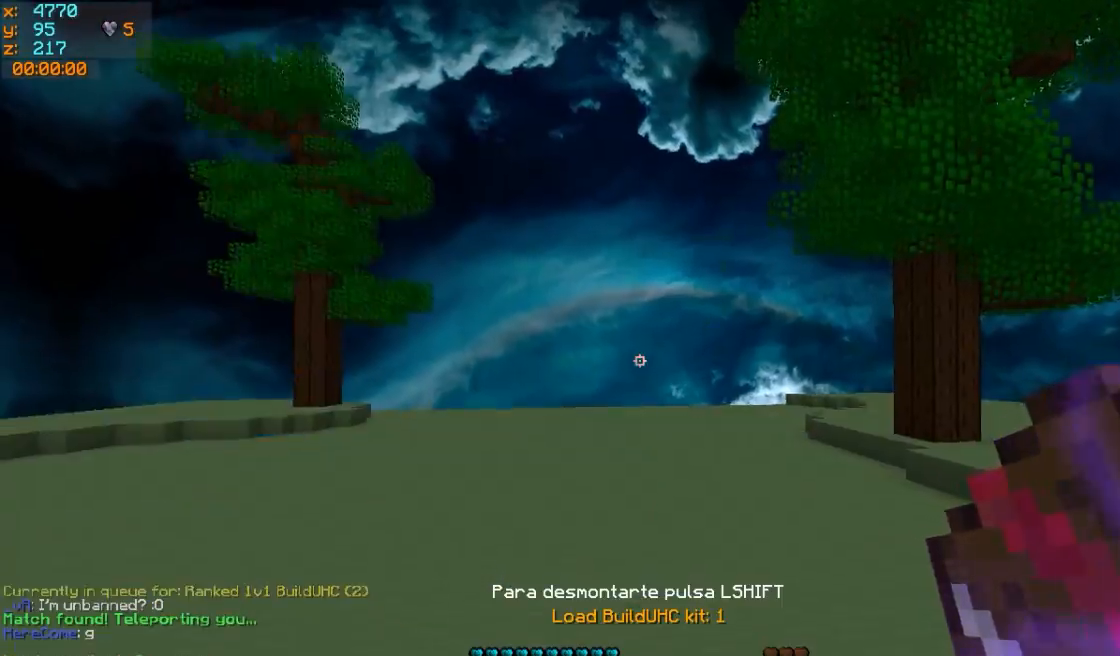
{"keys": ["w"], "mouse": [], "events": [[17, "w", "down"], [117, "w", "up"], [167, "w", "down"], [267, "mouse_right", "down"], [417, "mouse_right", "up"]]}
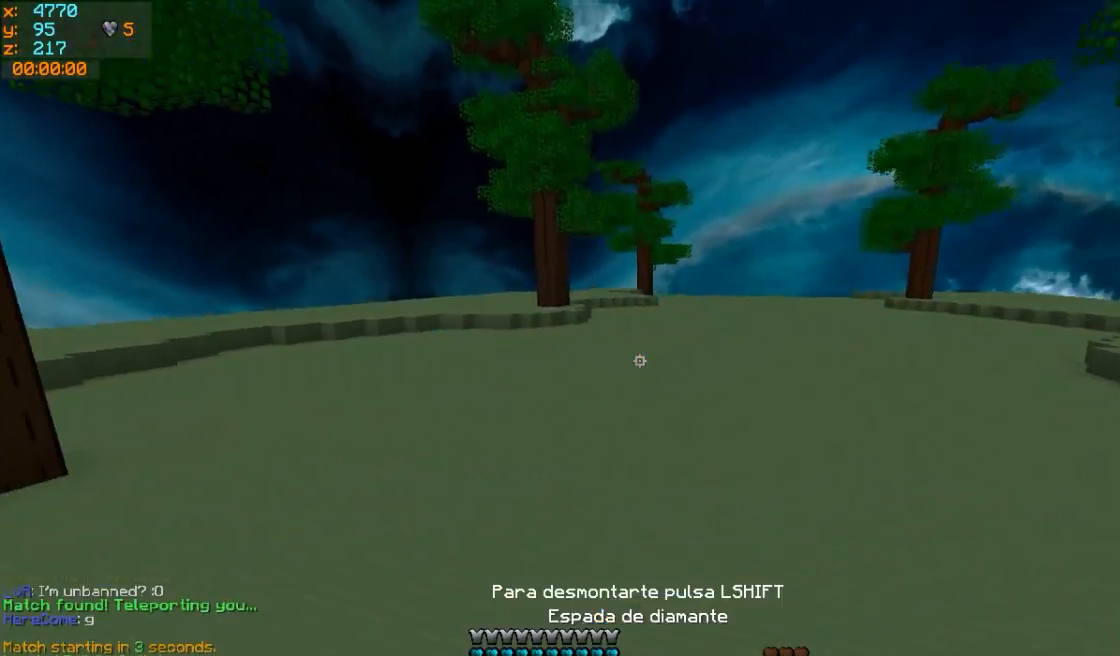
{"keys": ["w"], "mouse": [], "events": []}
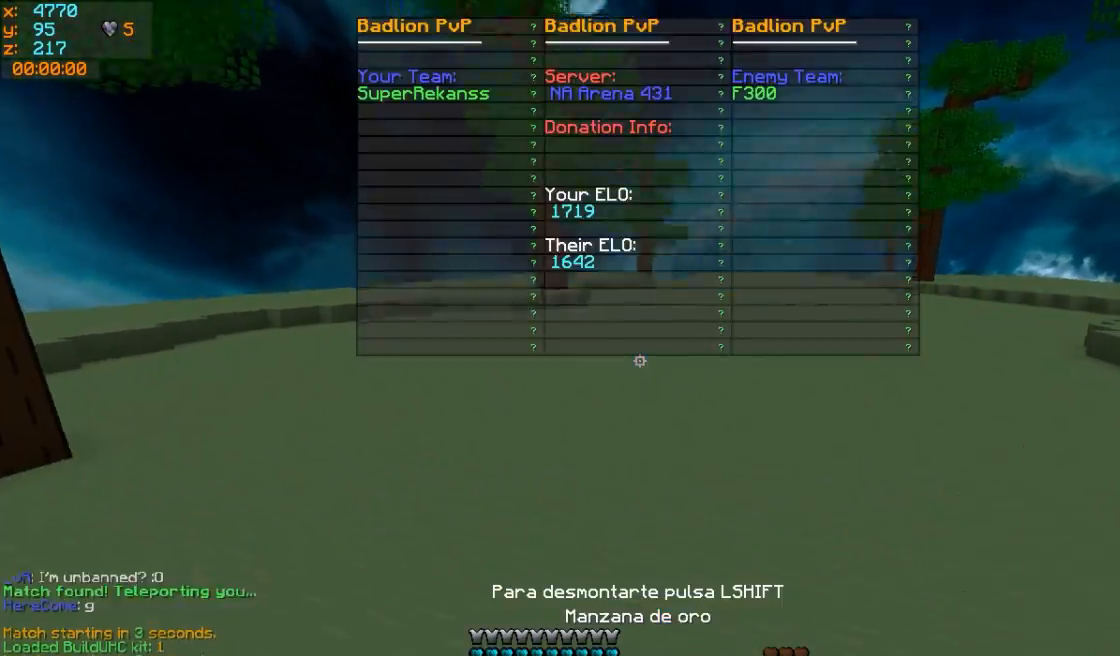
{"keys": ["d", "w"], "mouse": ["right"], "events": [[17, "mouse_left", "down"], [17, "mouse_right", "down"], [167, "mouse_left", "up"], [267, "mouse_left", "down"], [417, "mouse_left", "up"], [467, "d", "down"]]}
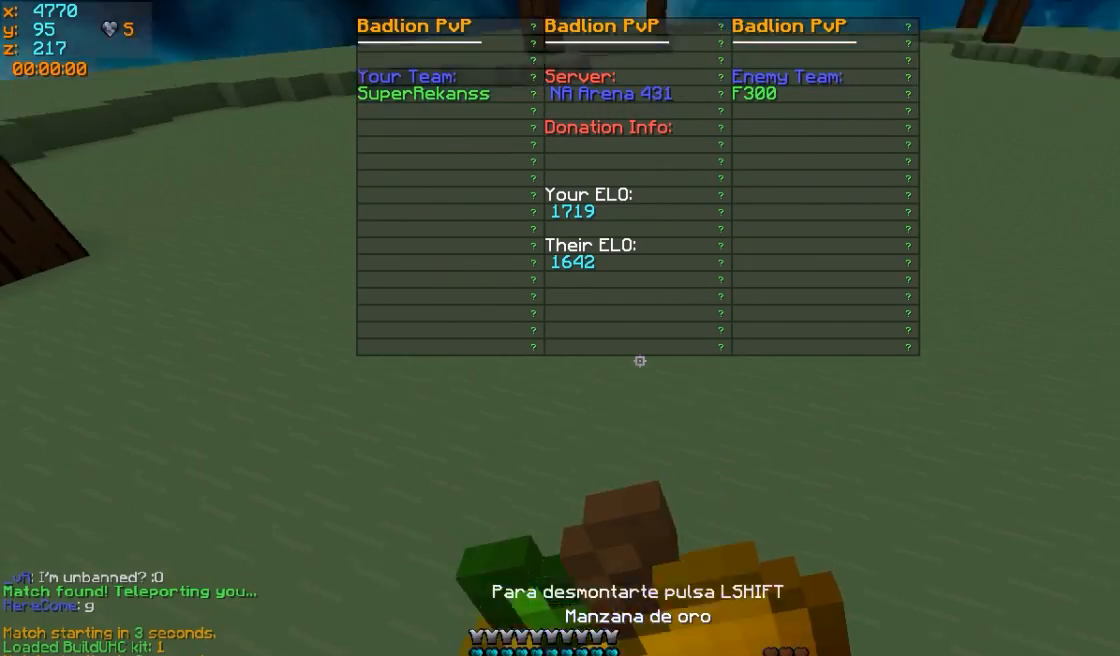
{"keys": ["d", "w"], "mouse": ["right"], "events": [[17, "mouse_left", "down"], [167, "mouse_left", "up"], [217, "mouse_left", "down"], [417, "mouse_left", "up"]]}
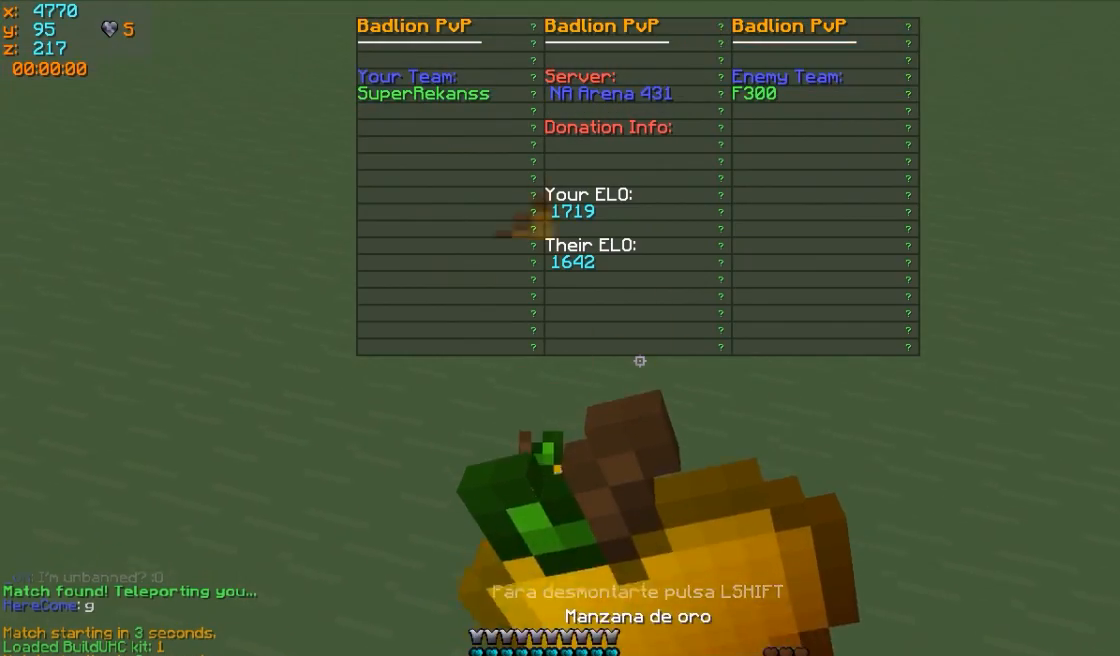
{"keys": ["d", "w"], "mouse": ["left", "right"], "events": [[17, "mouse_left", "down"], [117, "mouse_left", "up"], [217, "mouse_left", "down"], [317, "mouse_left", "up"], [417, "mouse_left", "down"]]}
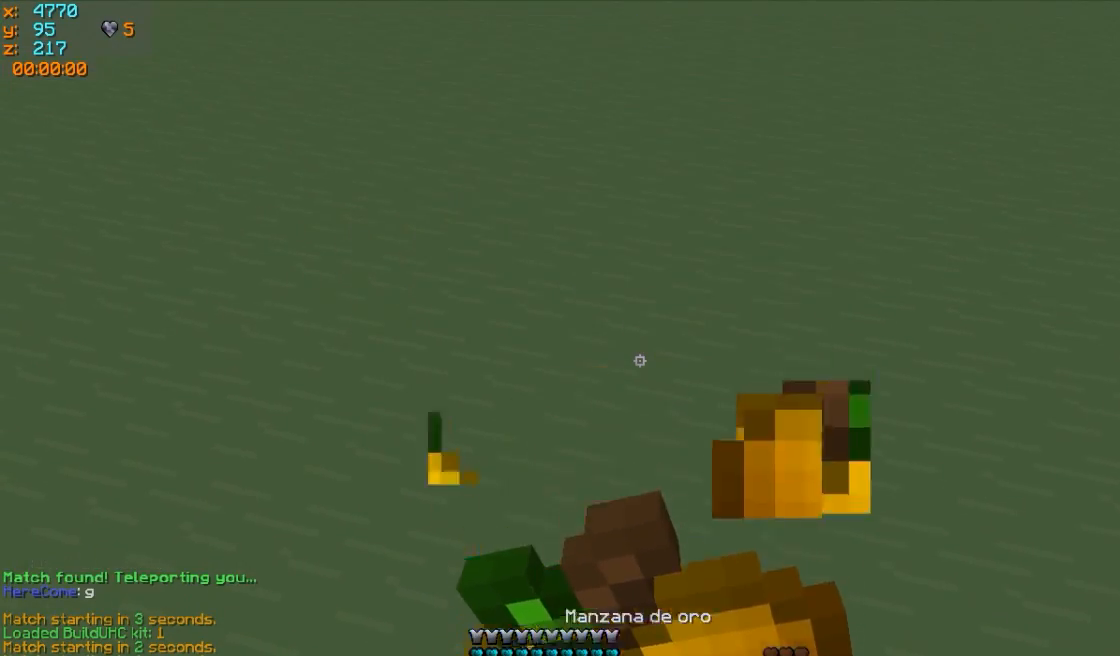
{"keys": ["w"], "mouse": ["left", "right"], "events": [[17, "mouse_left", "up"], [167, "mouse_left", "down"], [217, "d", "up"], [267, "mouse_left", "up"], [367, "mouse_left", "down"]]}
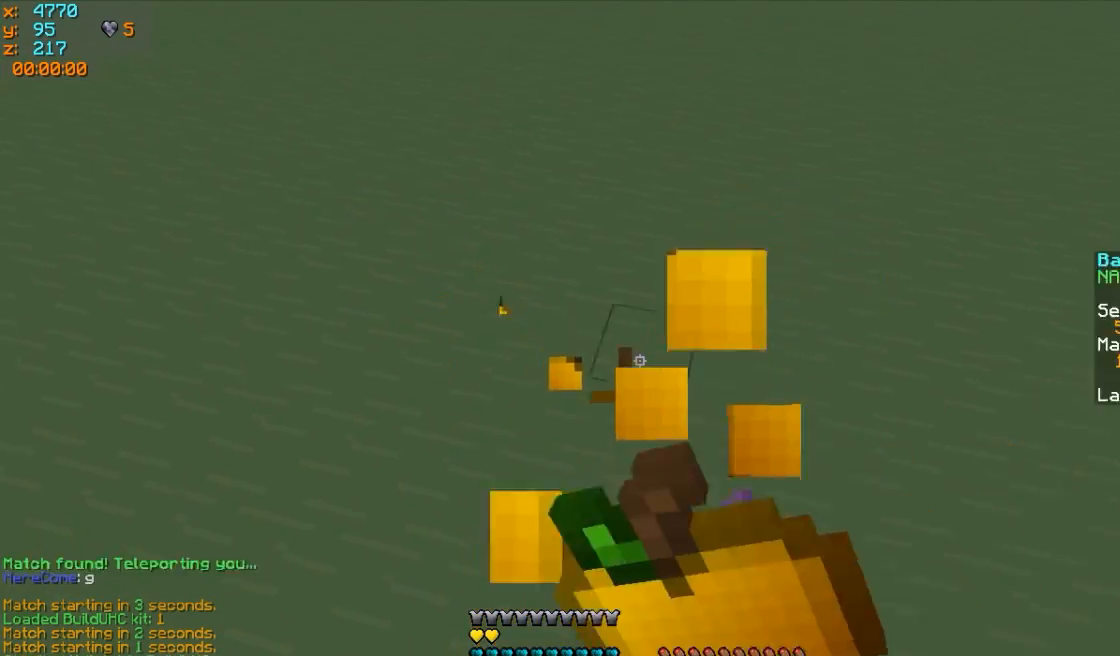
{"keys": ["w"], "mouse": [], "events": [[17, "mouse_left", "up"], [17, "mouse_right", "up"]]}